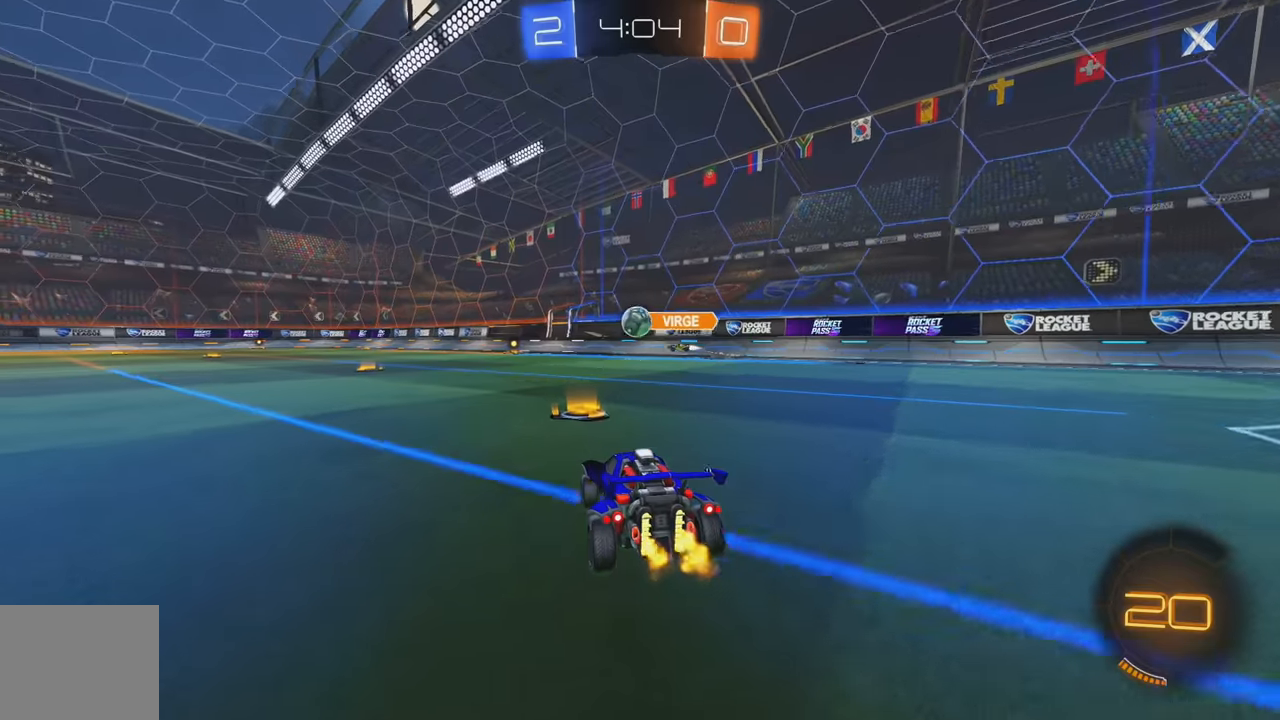
Gameplay with a controller (Xbox layout); each line is a JSON object with the inputs held at the frame after it. "events" lists button and stick changes between this image and that frame as [ms after this image, input, new state], when the widget could be followed in between. Not read: DPAD_DOWN DPAD_LEFT DPAD_RIGHT DPAD_UP L3 R3 SELECT START right_stick.
{"buttons": ["R2"], "left_stick": "left", "events": [[16, "left_stick", "right"], [216, "left_stick", "left"], [250, "L1", "down"], [350, "L1", "up"]]}
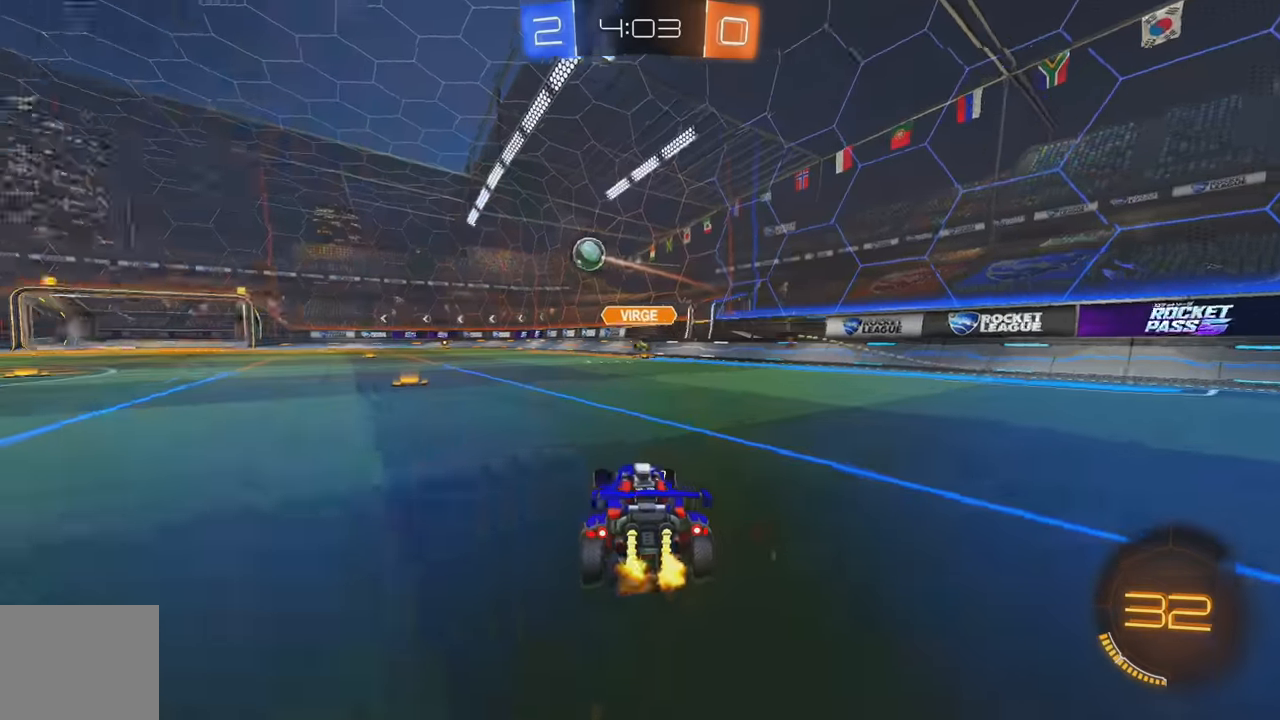
{"buttons": ["R2"], "left_stick": "center", "events": [[166, "left_stick", "center"], [266, "left_stick", "left"], [383, "left_stick", "center"]]}
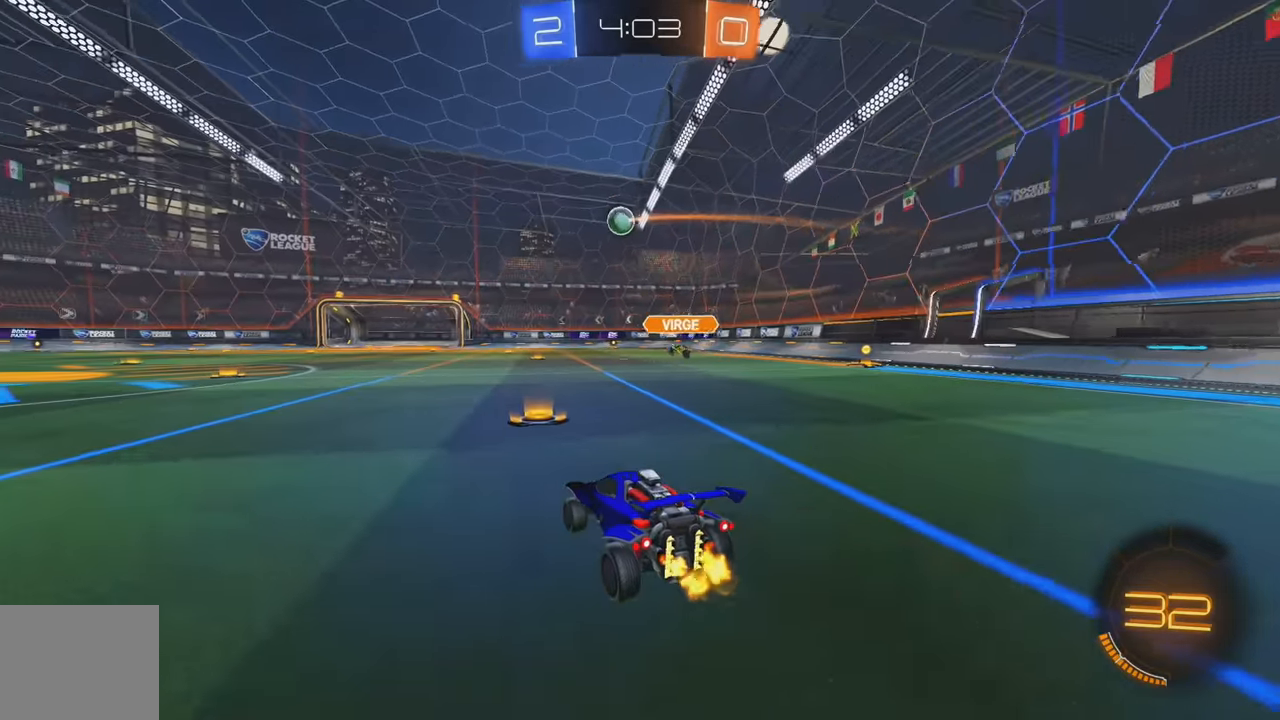
{"buttons": ["R2"], "left_stick": "center", "events": [[83, "left_stick", "up"], [100, "A", "down"], [100, "L1", "down"], [166, "A", "up"], [200, "A", "down"], [316, "A", "up"], [316, "L1", "up"], [400, "left_stick", "center"]]}
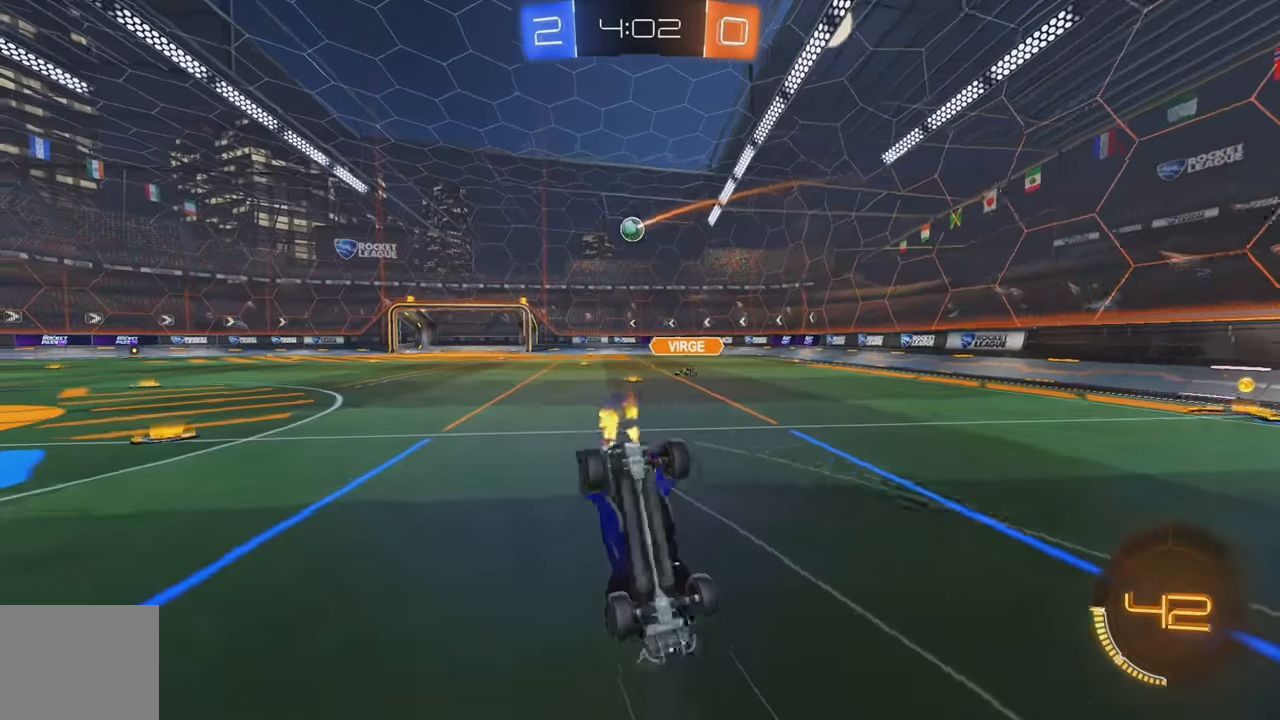
{"buttons": ["R2"], "left_stick": "center", "events": [[16, "R2", "up"], [166, "L2", "down"], [316, "L2", "up"], [350, "L2", "down"], [366, "R2", "down"], [500, "L2", "up"]]}
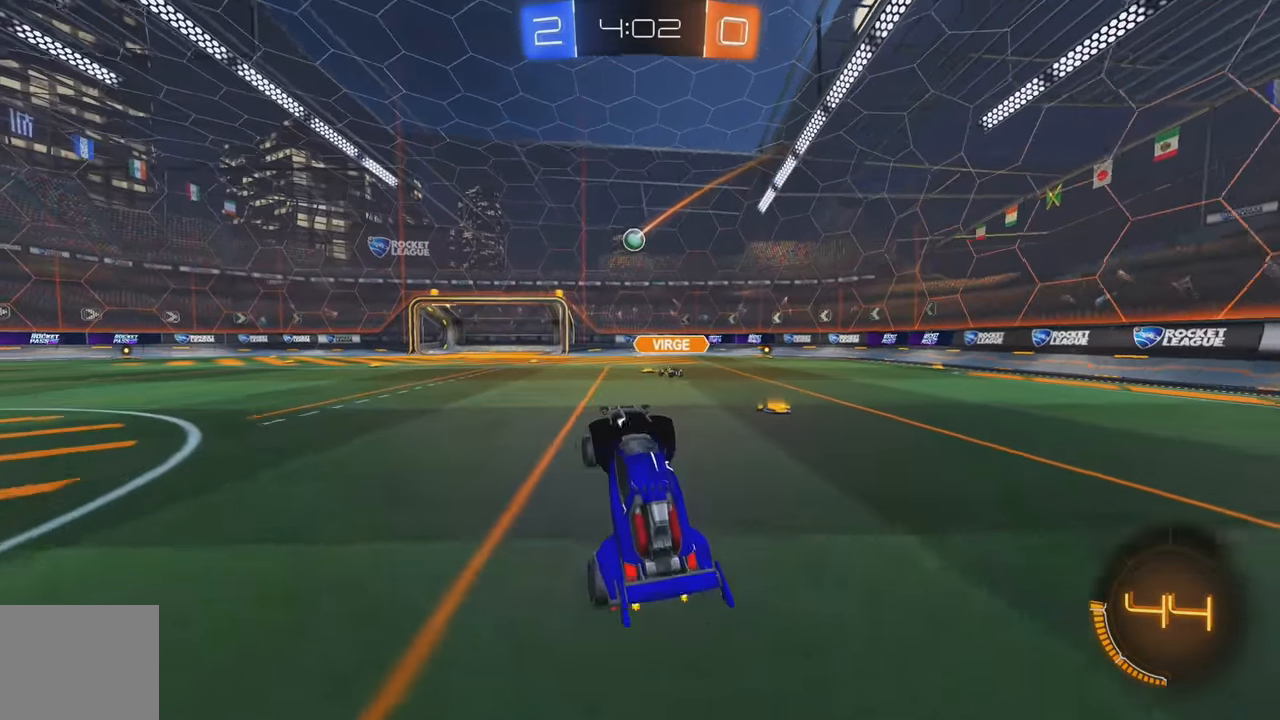
{"buttons": ["R2"], "left_stick": "left", "events": [[150, "left_stick", "left"]]}
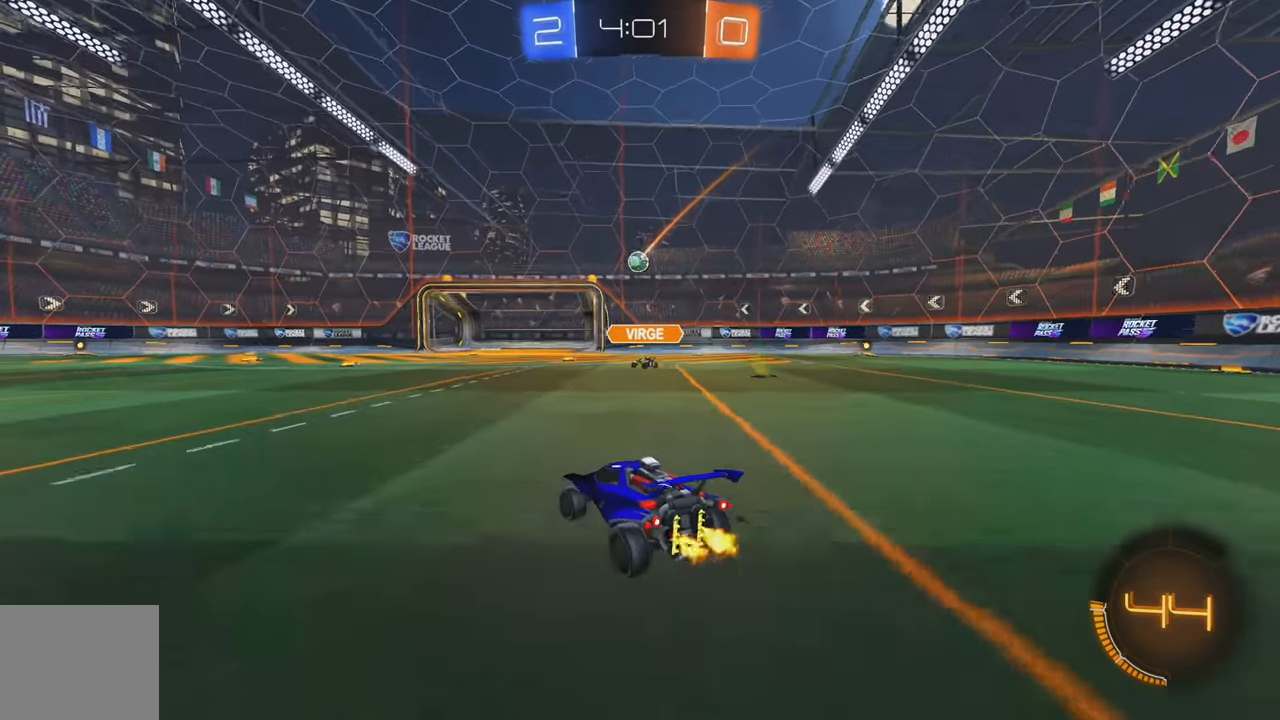
{"buttons": ["R2"], "left_stick": "center", "events": [[33, "left_stick", "center"], [200, "R2", "up"], [216, "L2", "down"], [416, "R2", "down"], [450, "L2", "up"]]}
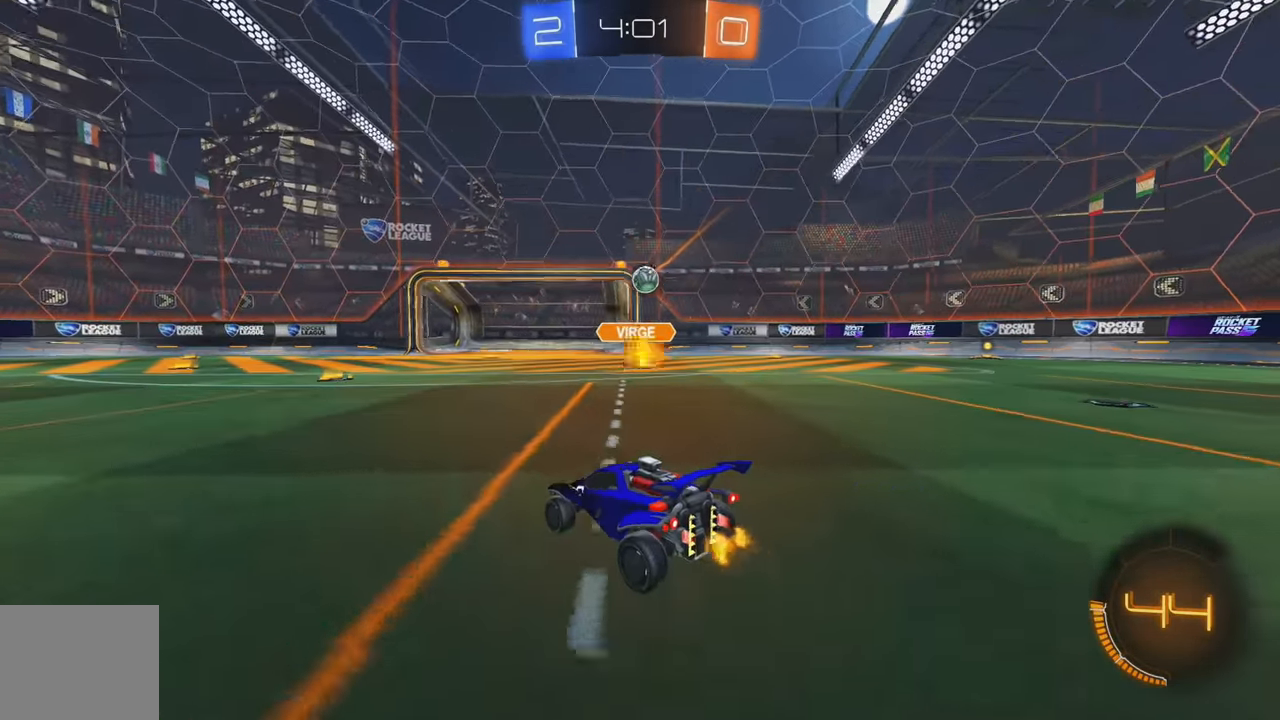
{"buttons": ["R2"], "left_stick": "down-left", "events": [[83, "L2", "down"], [83, "left_stick", "right"], [133, "R2", "up"], [216, "left_stick", "down-left"], [283, "R2", "down"], [433, "L2", "up"]]}
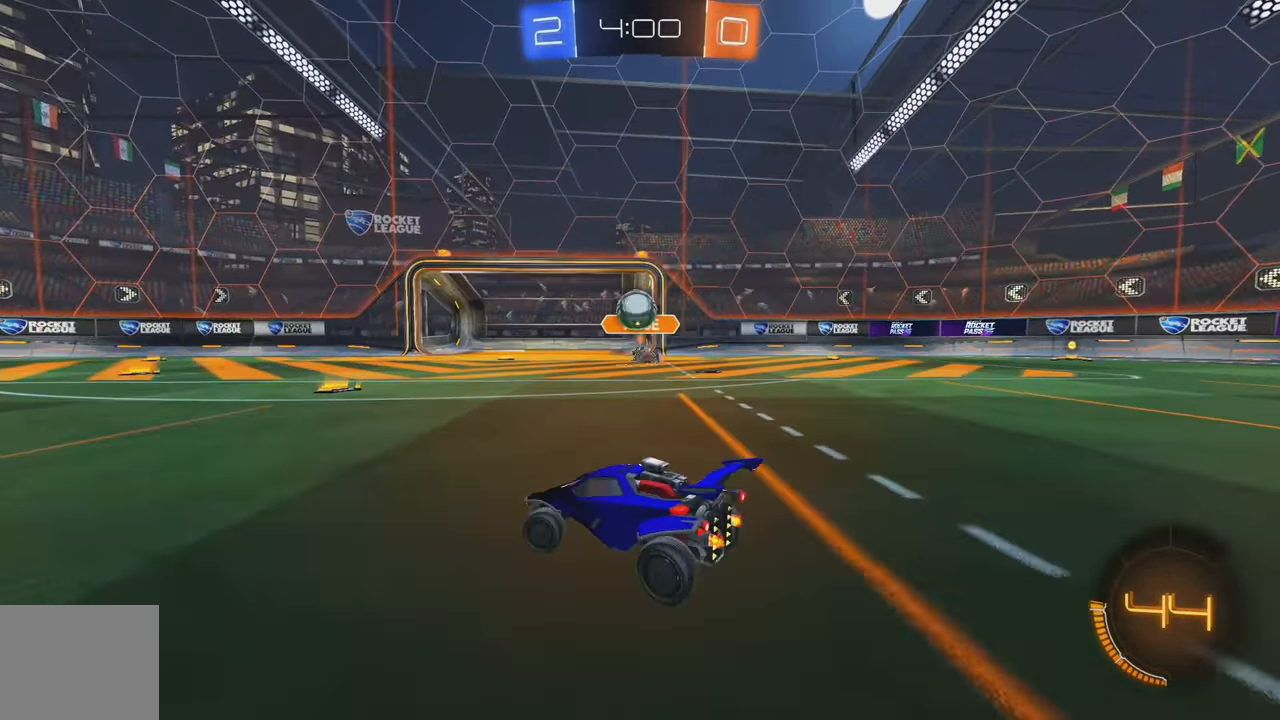
{"buttons": ["R2"], "left_stick": "left", "events": [[150, "L1", "down"], [150, "left_stick", "left"], [250, "L1", "up"]]}
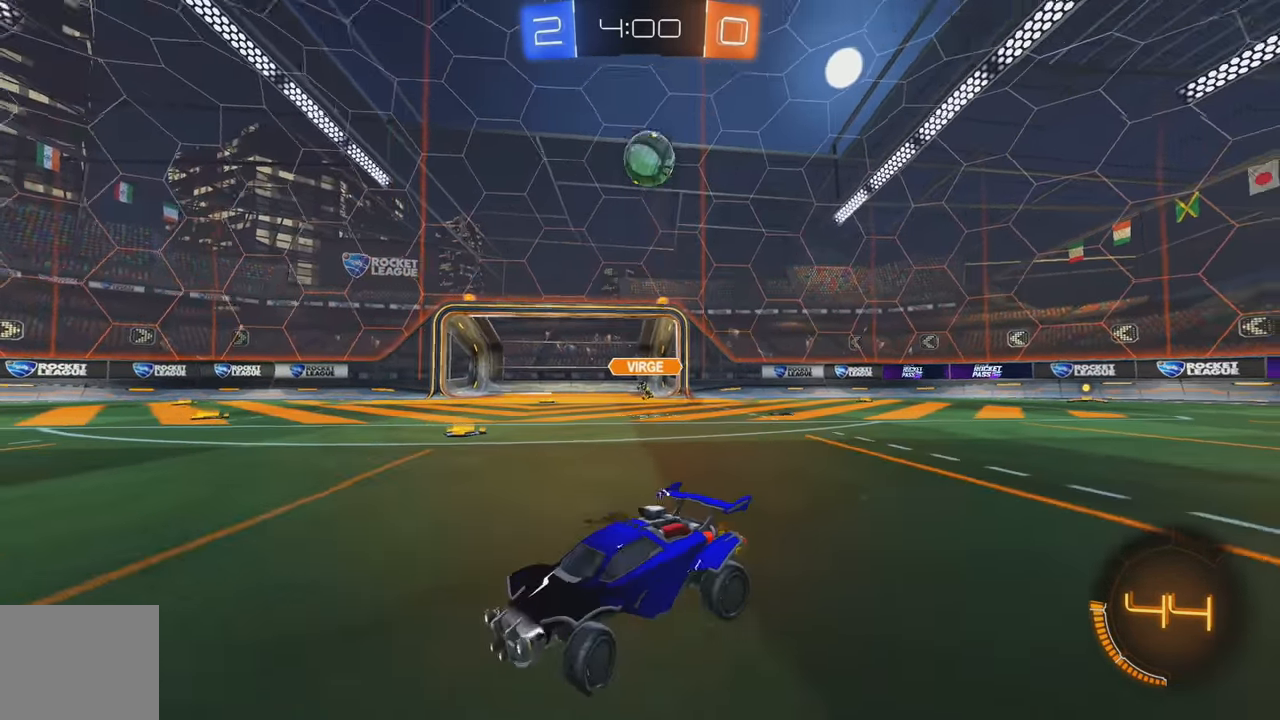
{"buttons": ["A", "R2"], "left_stick": "up", "events": [[283, "A", "down"], [283, "L1", "down"], [283, "left_stick", "up"], [350, "A", "up"], [400, "A", "down"], [500, "L1", "up"]]}
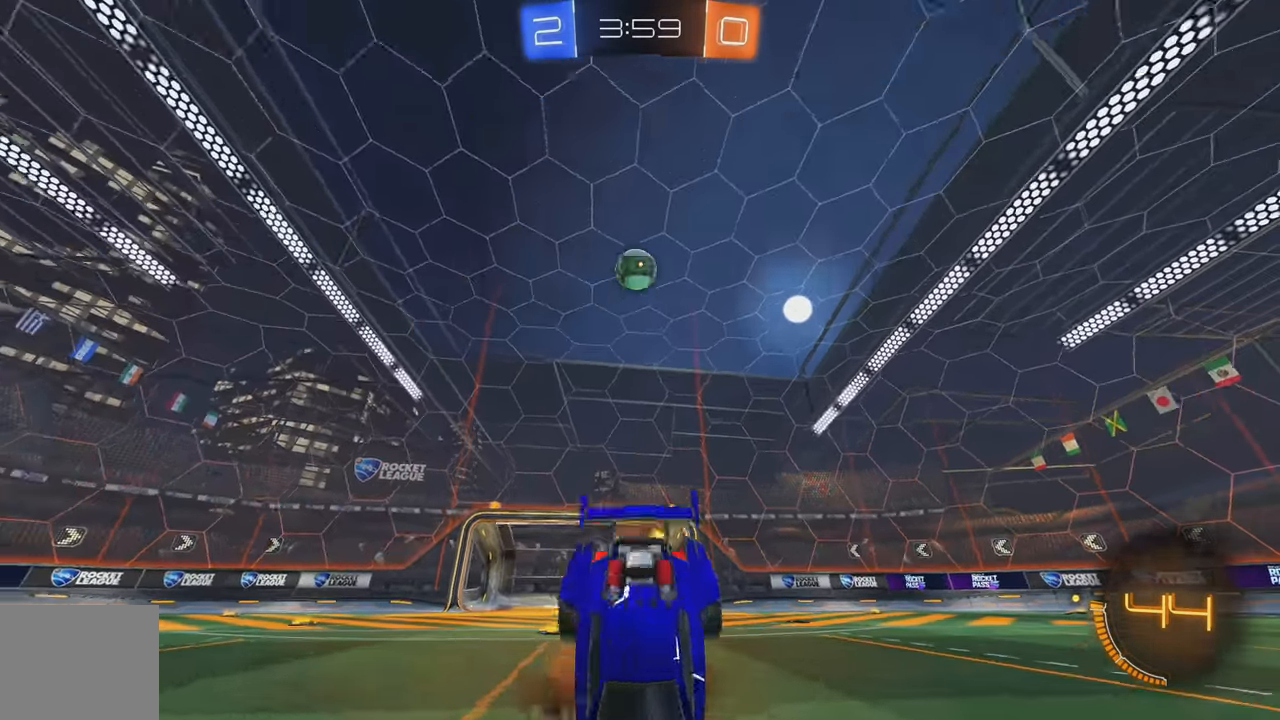
{"buttons": [], "left_stick": "center", "events": [[16, "A", "up"], [100, "R2", "up"], [116, "left_stick", "center"], [233, "Y", "down"], [316, "Y", "up"]]}
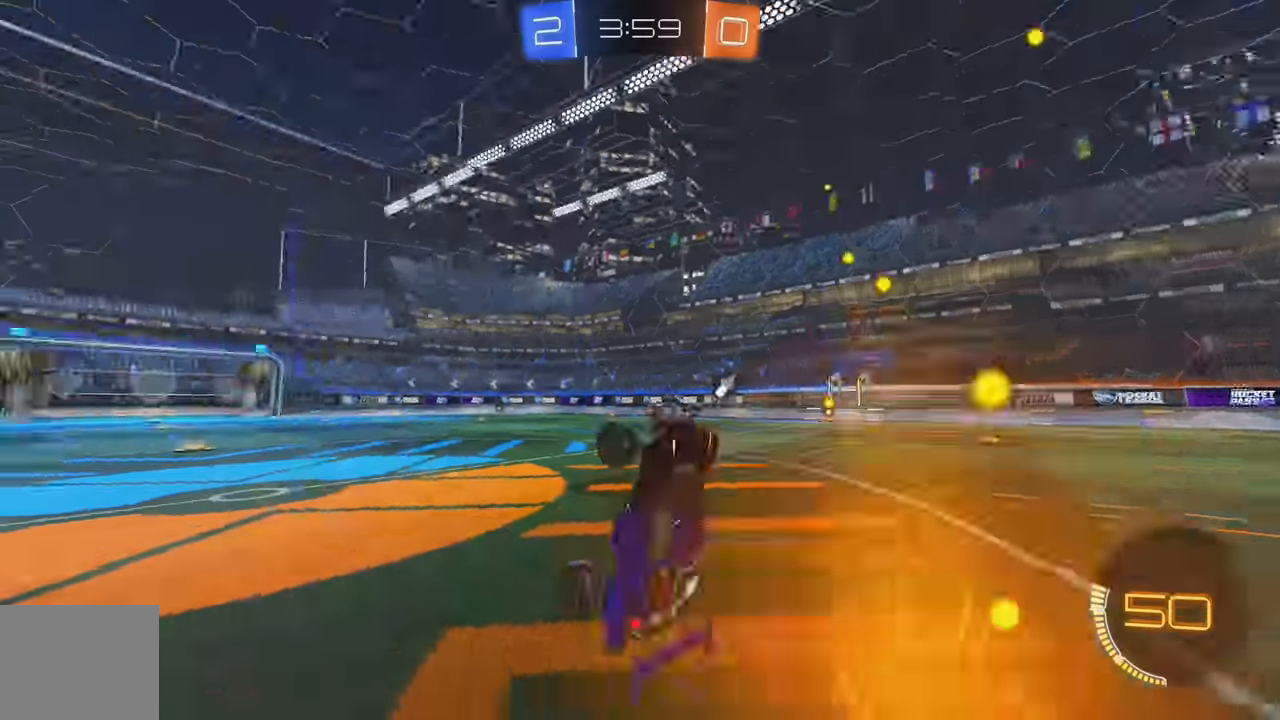
{"buttons": ["R2"], "left_stick": "left"}
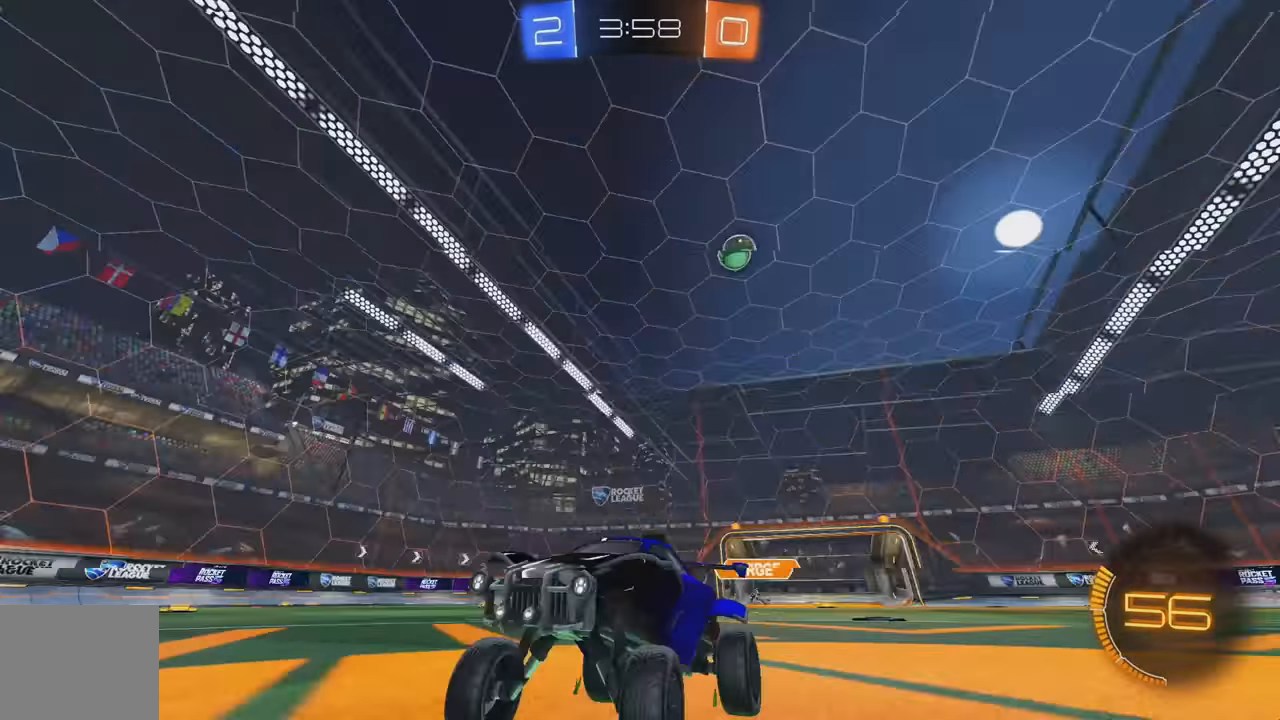
{"buttons": ["R2"], "left_stick": "center", "events": [[17, "left_stick", "center"], [67, "left_stick", "right"], [233, "left_stick", "center"]]}
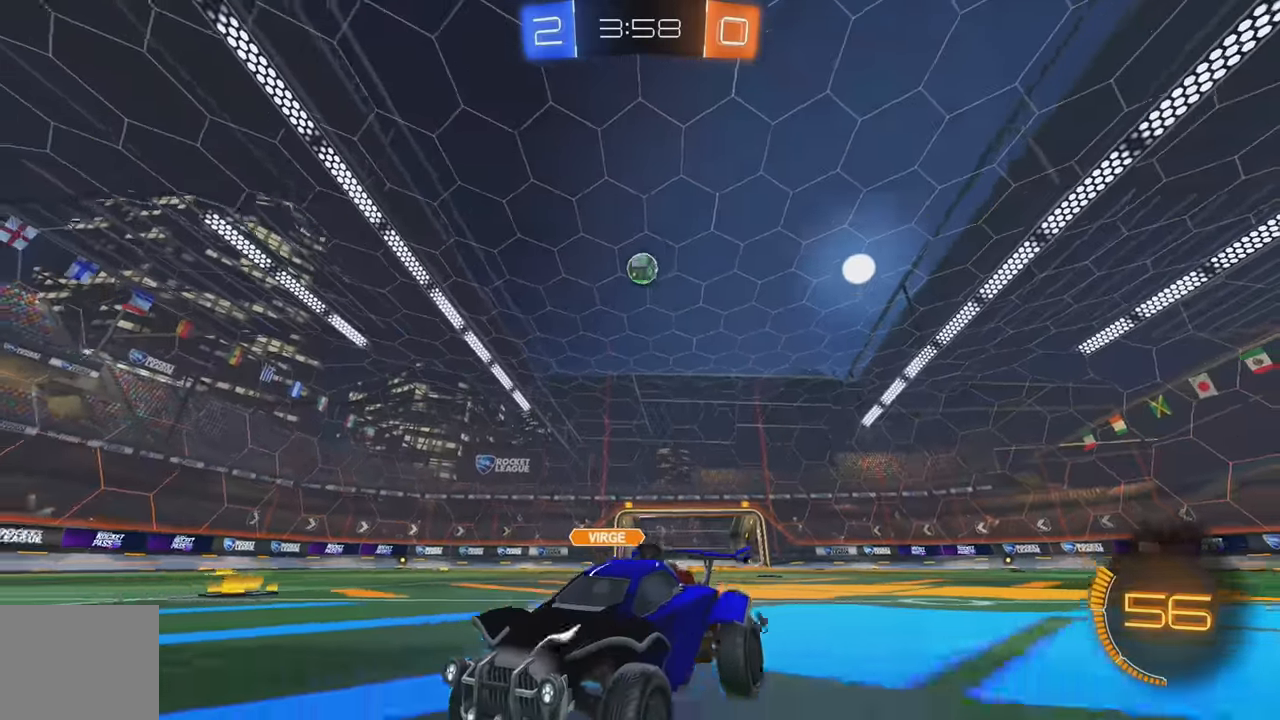
{"buttons": ["R2"], "left_stick": "right", "events": [[50, "left_stick", "right"], [67, "L1", "down"], [267, "L1", "up"]]}
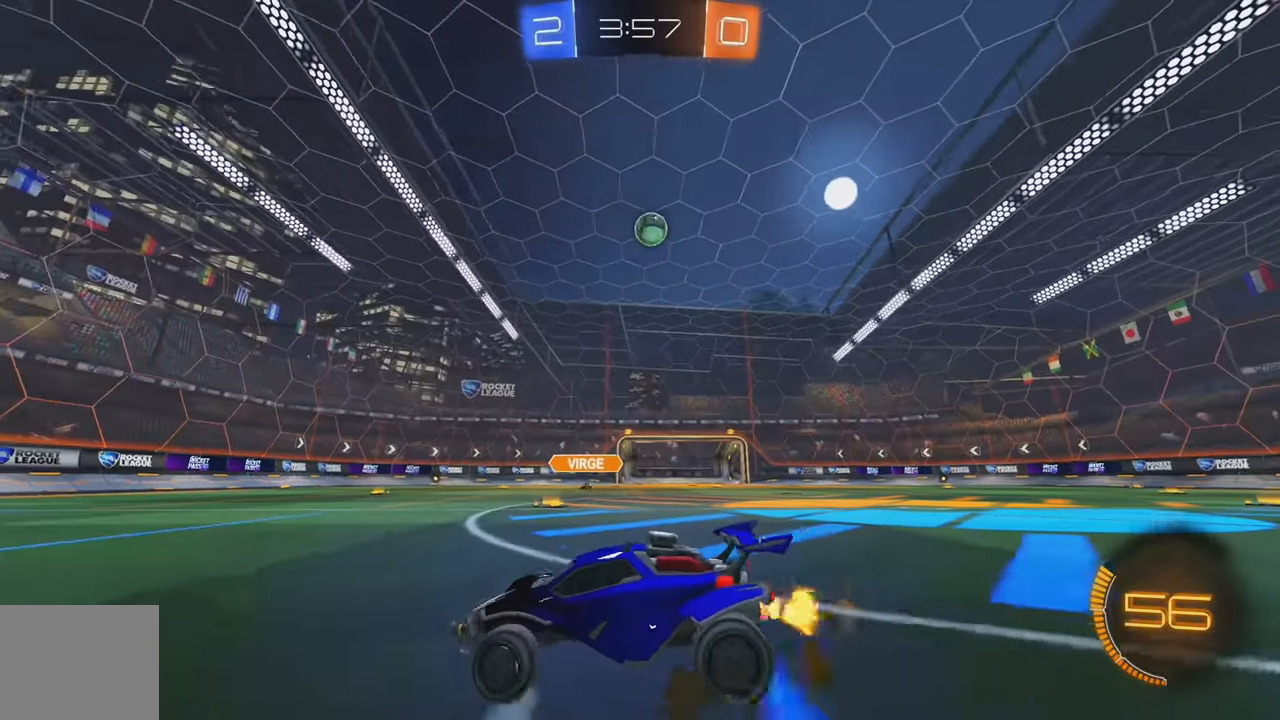
{"buttons": ["L2", "R2"], "left_stick": "right", "events": [[400, "L2", "down"], [417, "R2", "up"], [450, "R2", "down"]]}
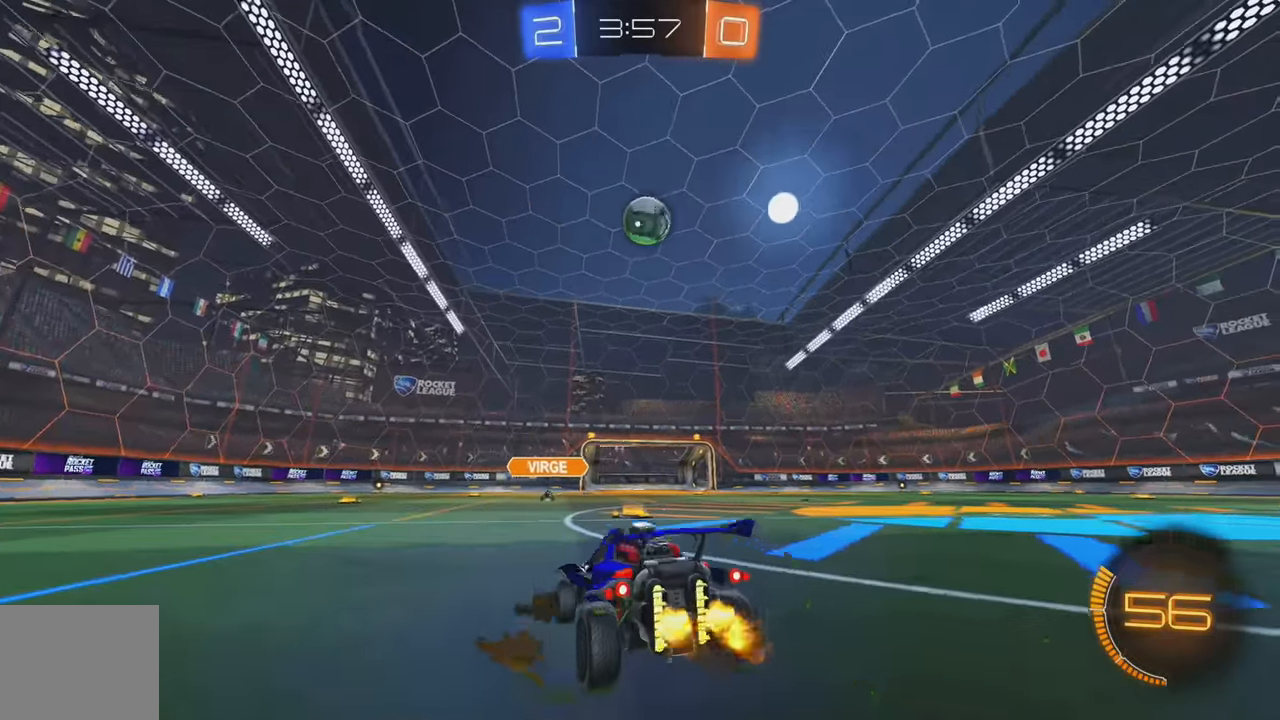
{"buttons": ["B"], "left_stick": "right", "events": [[17, "A", "down"], [17, "L2", "up"], [33, "left_stick", "down-left"], [50, "R2", "up"], [233, "A", "up"], [250, "left_stick", "center"], [317, "B", "down"], [417, "left_stick", "right"]]}
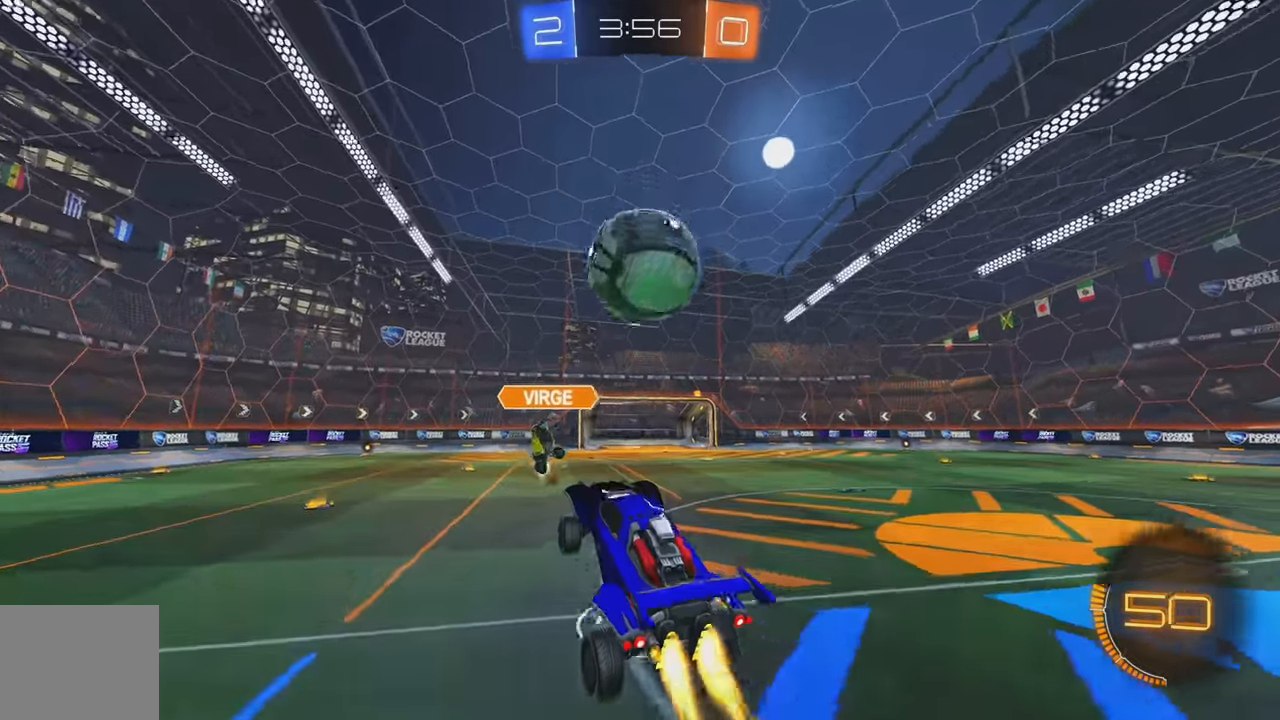
{"buttons": ["L1"], "left_stick": "right", "events": [[83, "A", "down"], [100, "L1", "down"], [300, "A", "up"], [350, "B", "up"]]}
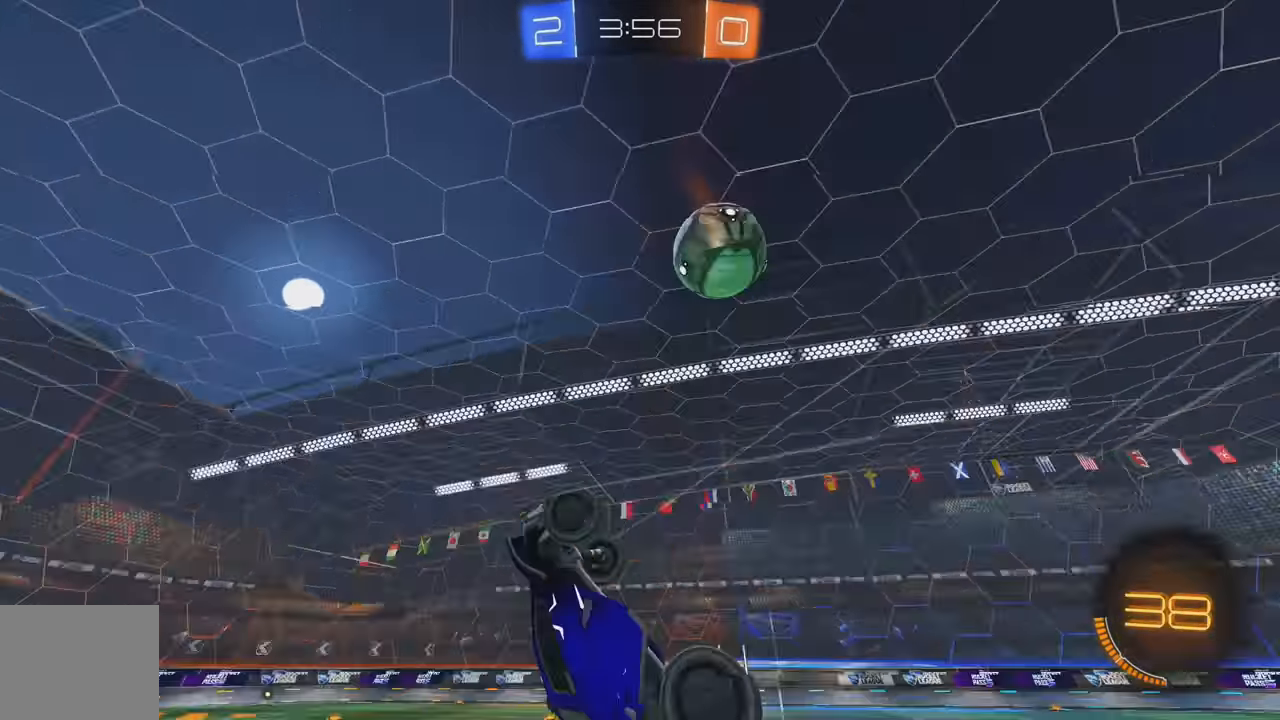
{"buttons": ["R2"], "left_stick": "up-right", "events": [[217, "L1", "up"], [233, "left_stick", "up"], [300, "L1", "down"], [417, "L1", "up"], [417, "R2", "down"], [500, "left_stick", "up-right"]]}
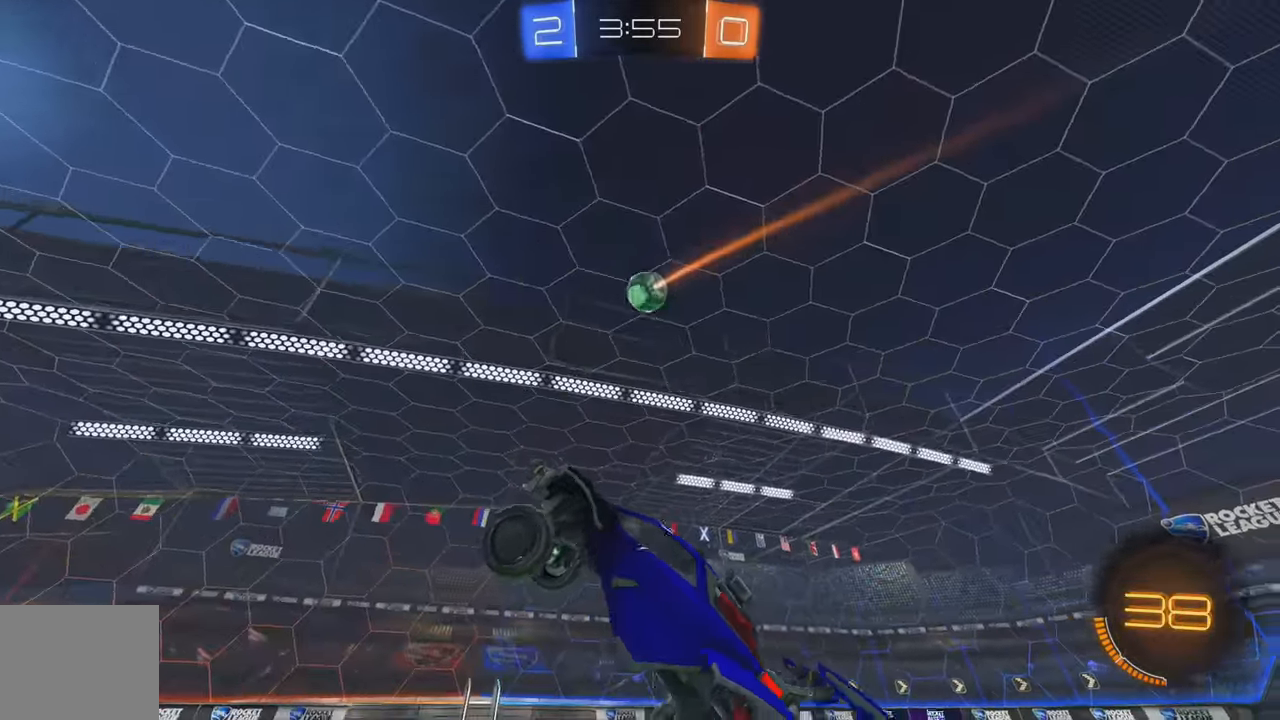
{"buttons": ["R2"], "left_stick": "right", "events": [[233, "left_stick", "right"], [250, "Y", "down"], [350, "Y", "up"]]}
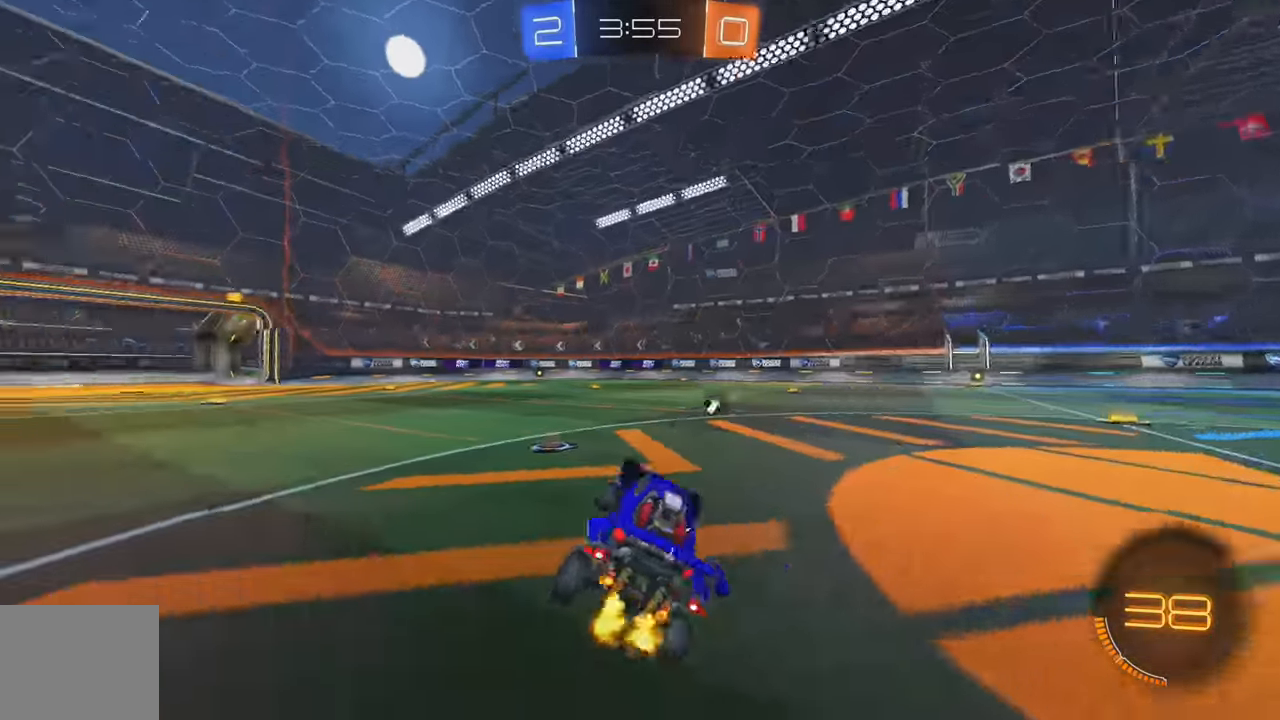
{"buttons": ["R2"], "left_stick": "right", "events": []}
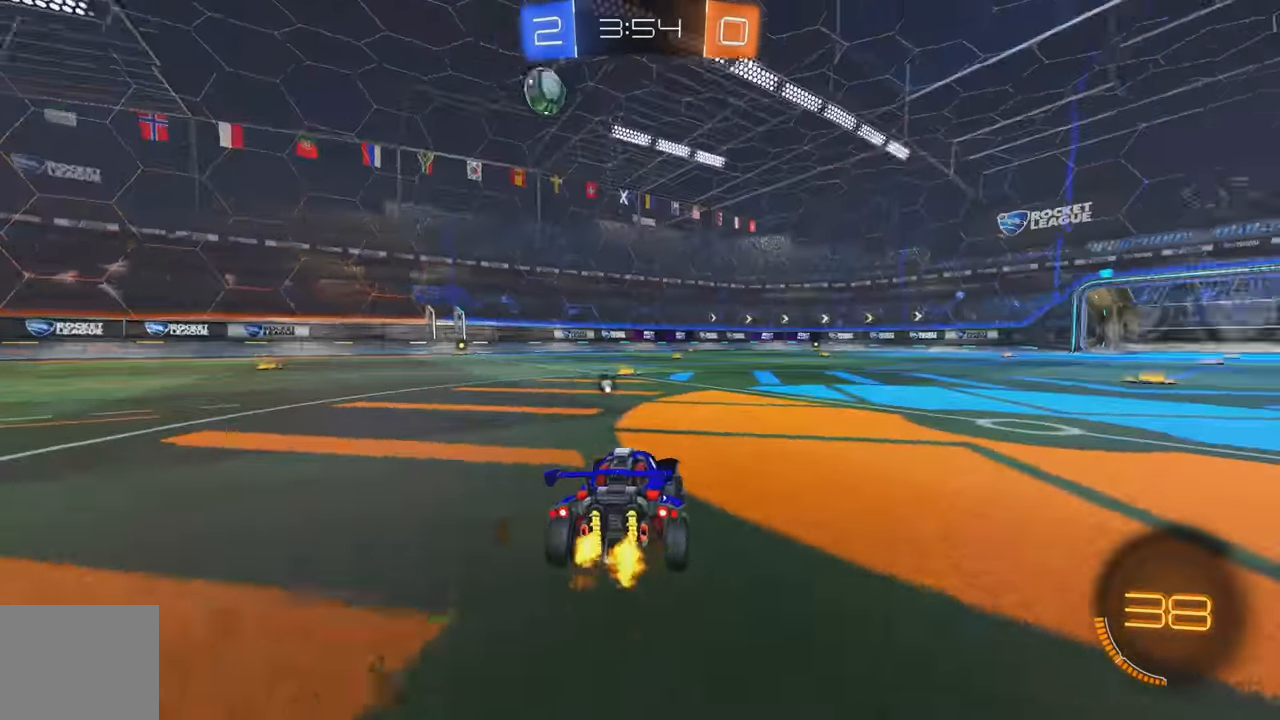
{"buttons": ["R2"], "left_stick": "up", "events": [[50, "left_stick", "center"], [83, "B", "down"], [217, "A", "down"], [217, "left_stick", "up"], [233, "L1", "down"], [283, "A", "up"], [350, "A", "down"], [367, "Y", "down"], [433, "A", "up"], [450, "B", "up"], [450, "L1", "up"], [484, "Y", "up"]]}
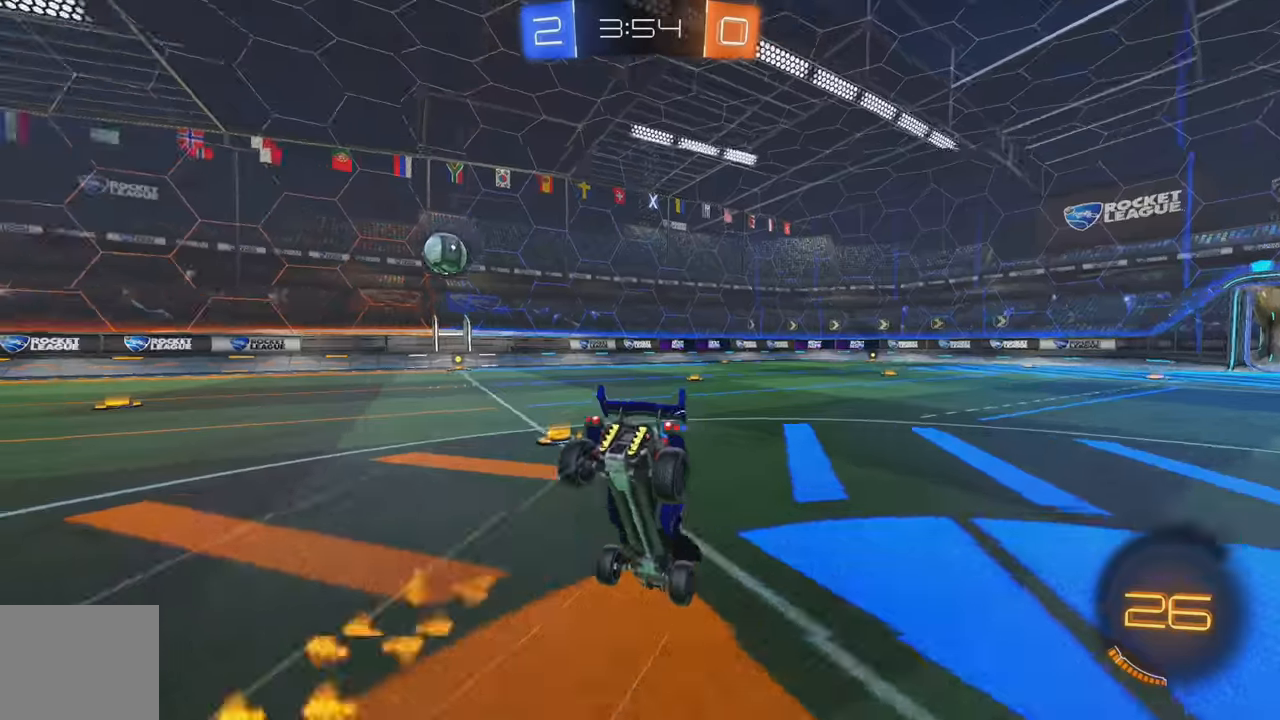
{"buttons": ["R2"], "left_stick": "center", "events": [[34, "R2", "up"], [50, "left_stick", "center"], [134, "Y", "down"], [217, "Y", "up"], [500, "R2", "down"]]}
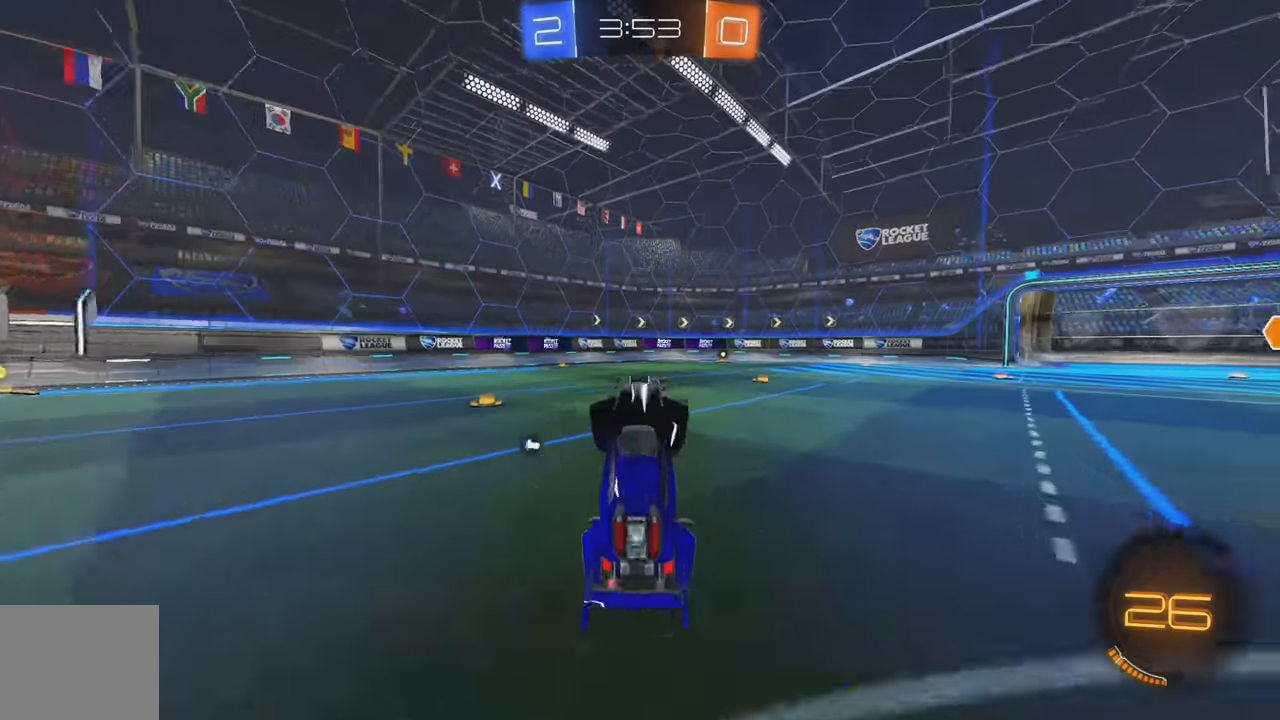
{"buttons": ["R2"], "left_stick": "left", "events": [[117, "Y", "down"], [200, "Y", "up"], [250, "left_stick", "left"]]}
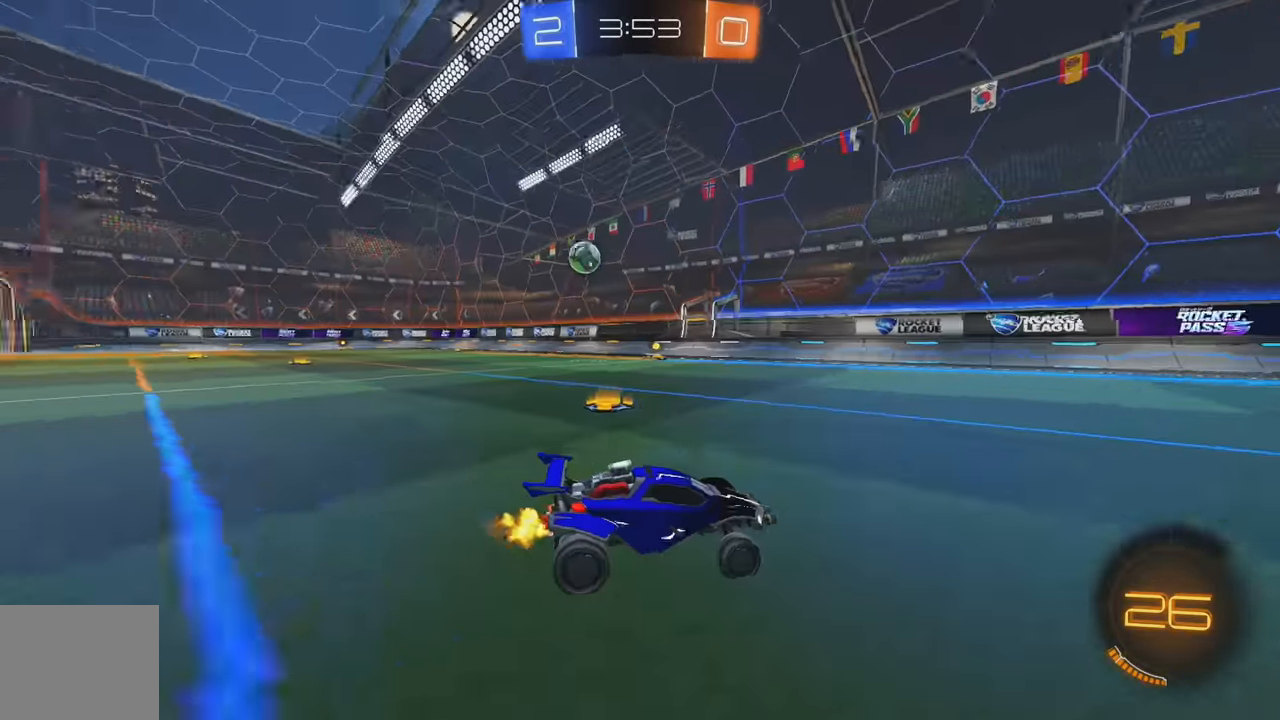
{"buttons": ["R2"], "left_stick": "center", "events": [[34, "B", "down"], [317, "B", "up"], [384, "left_stick", "center"]]}
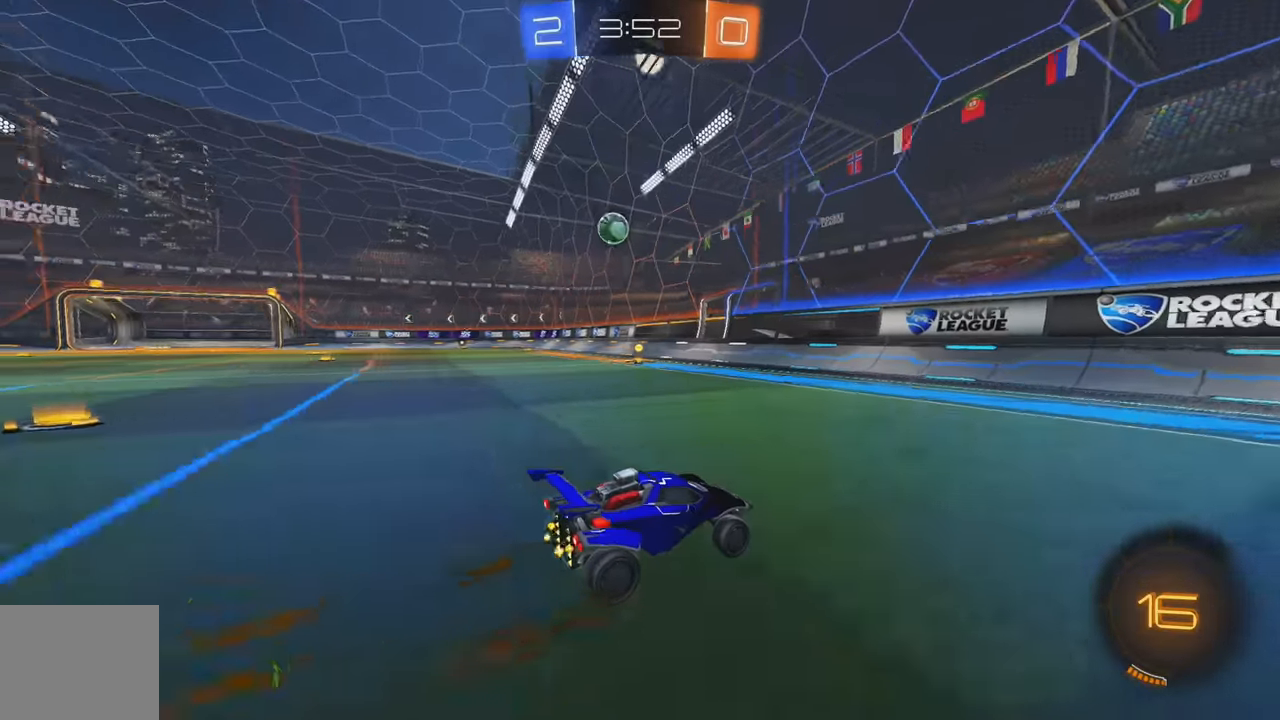
{"buttons": ["R2"], "left_stick": "left", "events": [[167, "left_stick", "left"], [250, "L1", "down"], [450, "L1", "up"]]}
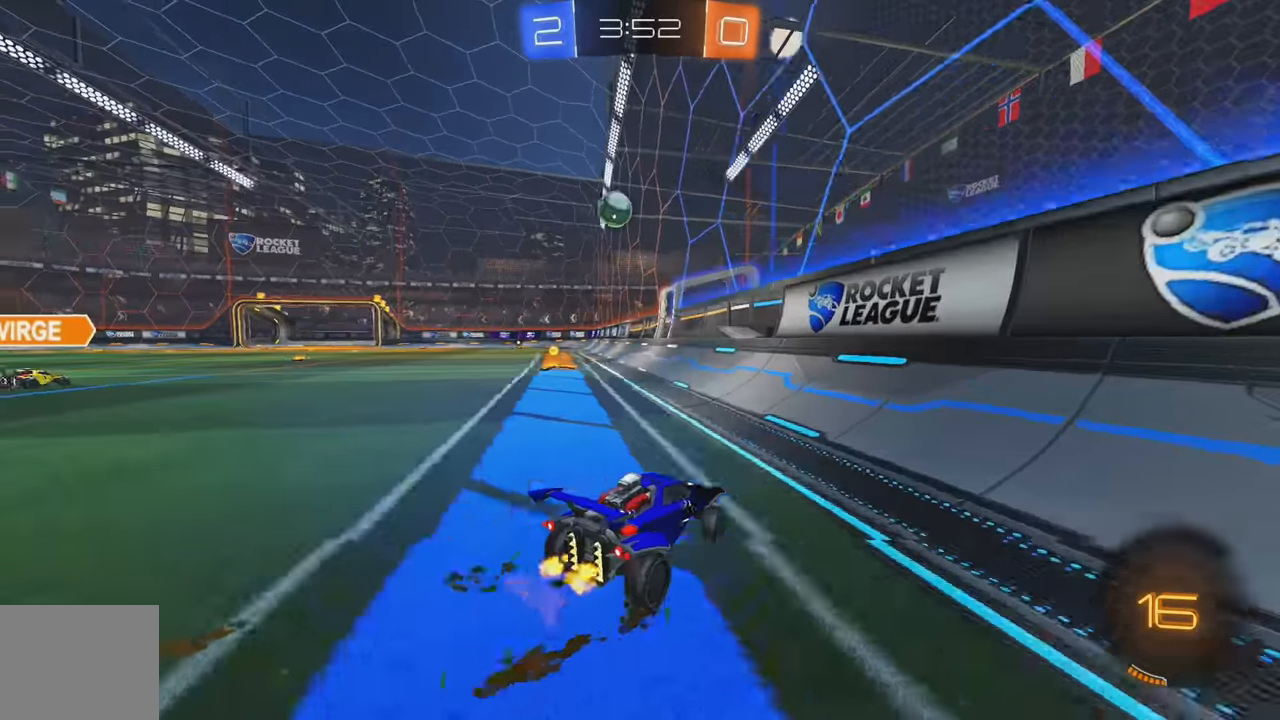
{"buttons": ["R2"], "left_stick": "left", "events": []}
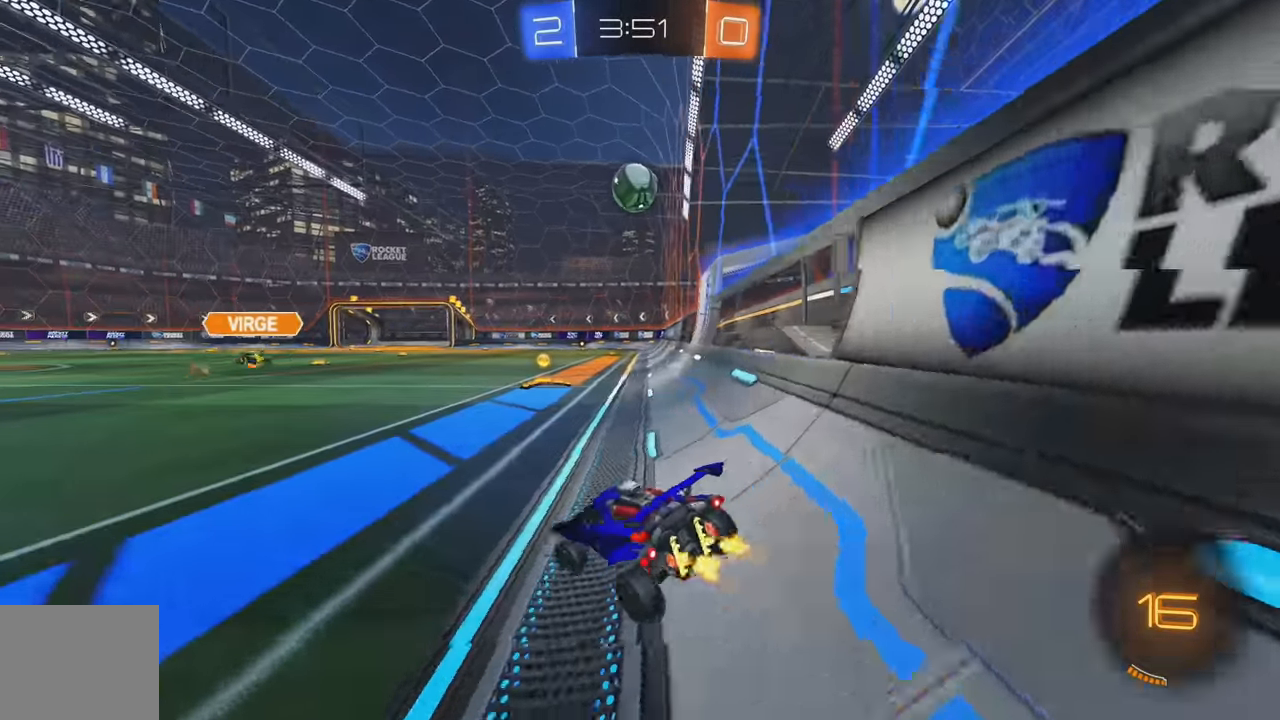
{"buttons": ["L2"], "left_stick": "center", "events": [[100, "left_stick", "center"], [234, "L2", "down"], [267, "R2", "up"]]}
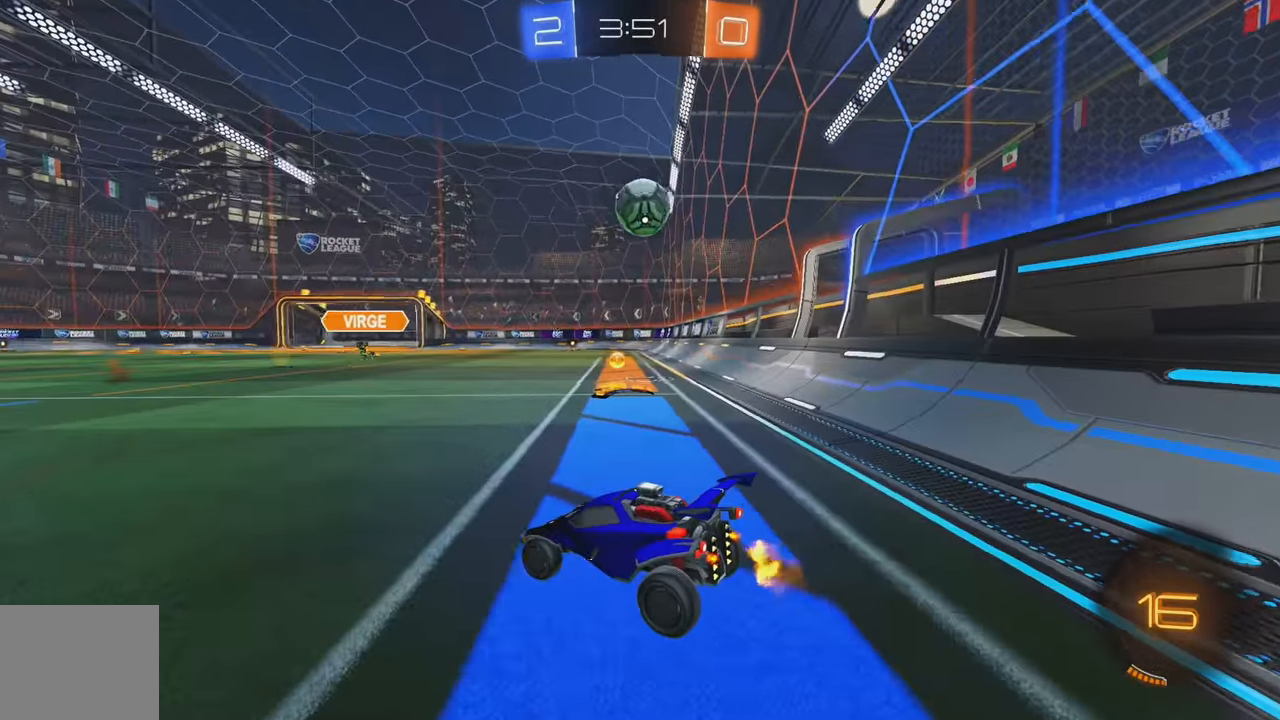
{"buttons": ["R2"], "left_stick": "center", "events": [[200, "L2", "up"], [400, "R2", "down"]]}
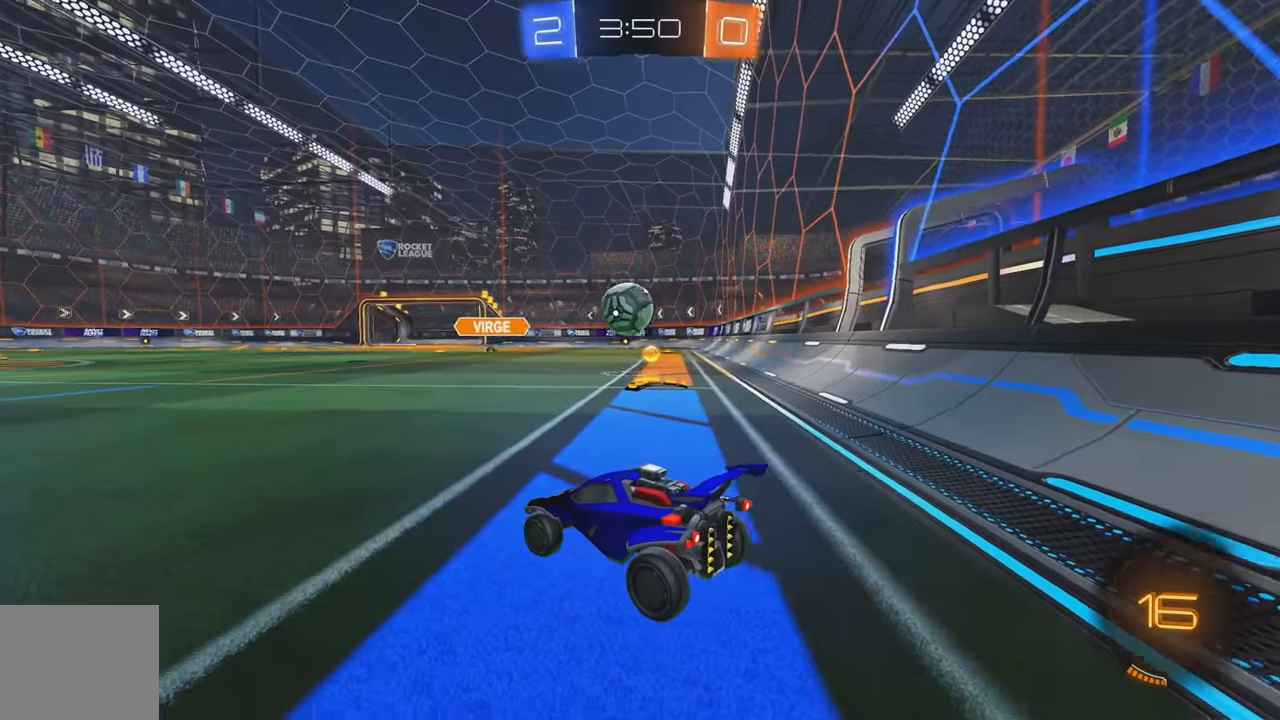
{"buttons": ["R2"], "left_stick": "right", "events": [[34, "left_stick", "left"], [150, "left_stick", "center"], [434, "left_stick", "right"]]}
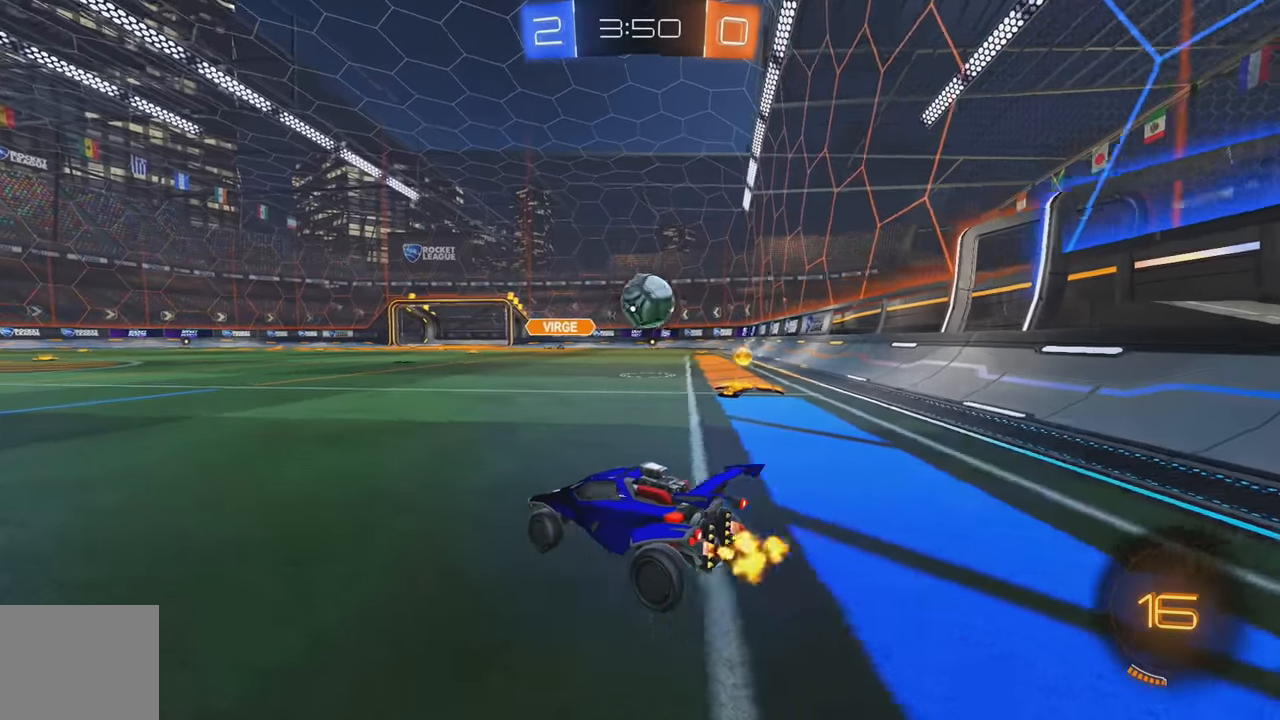
{"buttons": ["R2"], "left_stick": "center", "events": [[134, "R2", "up"], [250, "R2", "down"], [300, "left_stick", "center"]]}
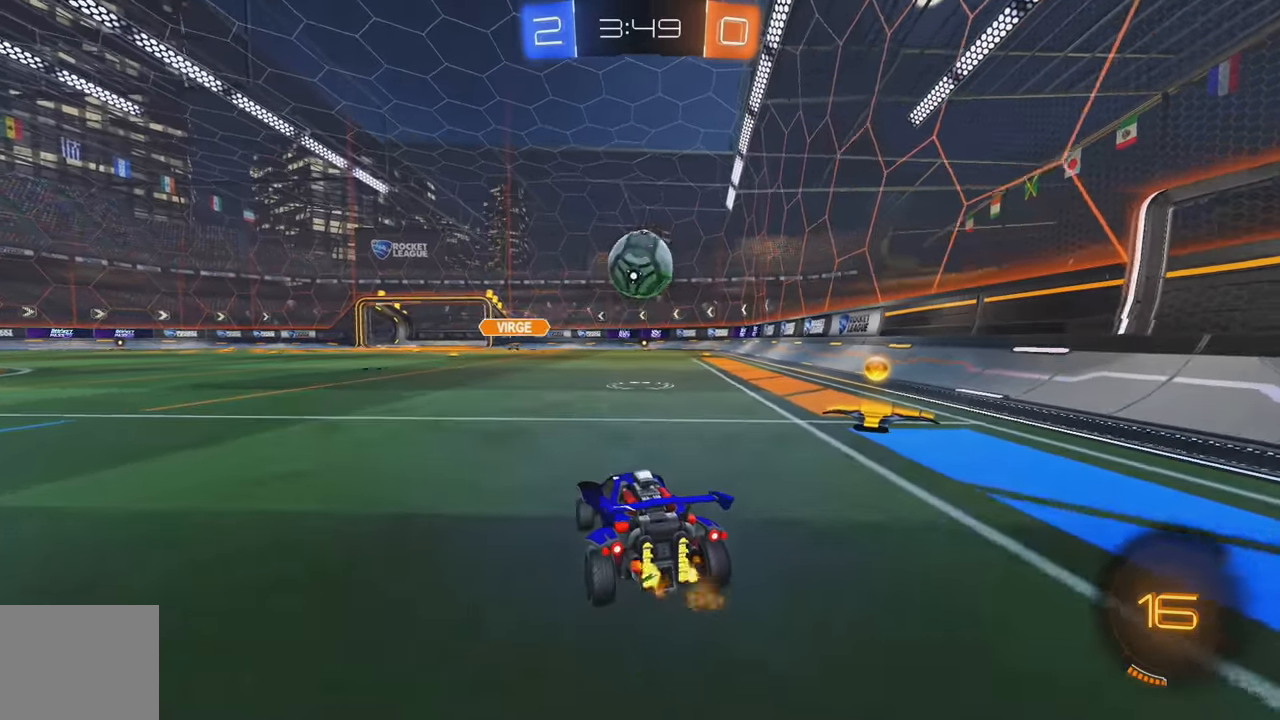
{"buttons": [], "left_stick": "center", "events": [[317, "R2", "up"], [317, "left_stick", "right"], [417, "left_stick", "center"]]}